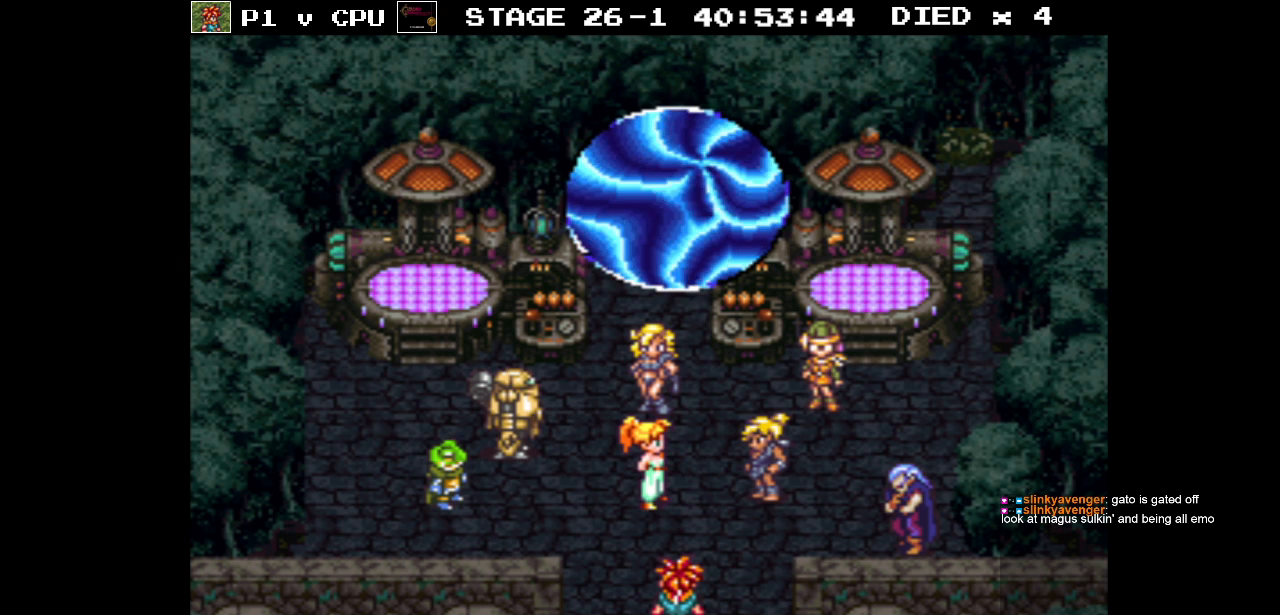
Gameplay with a controller (Nintendo layout); each line is a JSON object with the inputs held at the frame after it. "events" lists button and stick changes between this image and that frame as [ms after this image, input, new state], when the widget could be followed in between. Not read: L3 R3.
{"buttons": [], "events": []}
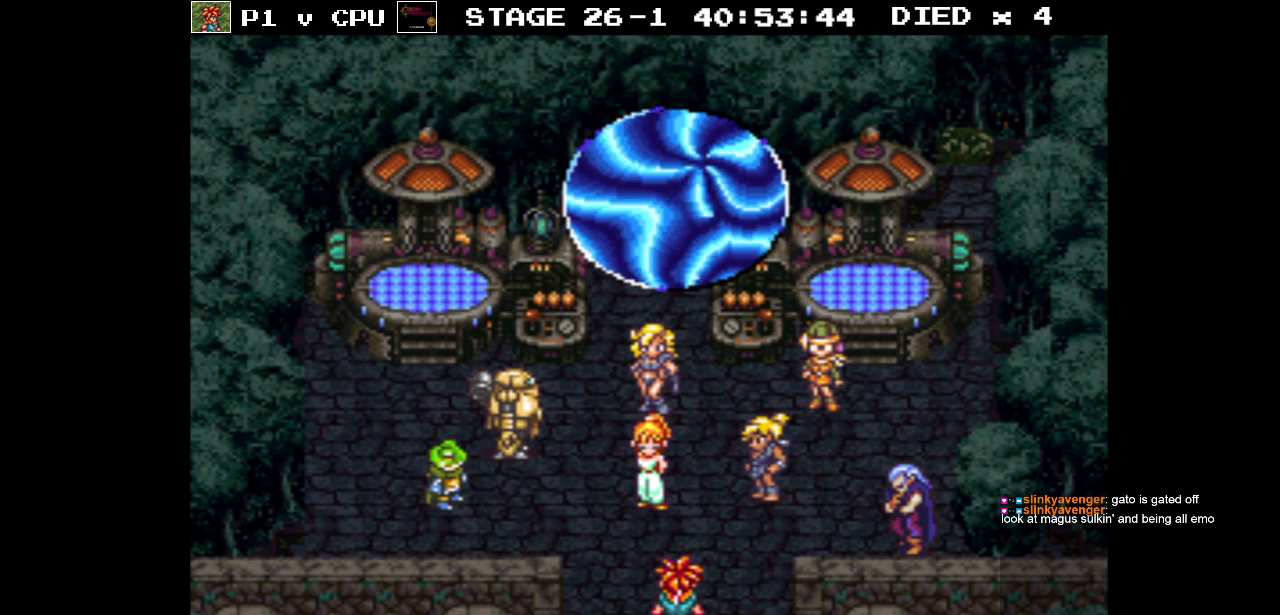
{"buttons": ["DPAD_UP"], "events": [[333, "DPAD_UP", "down"]]}
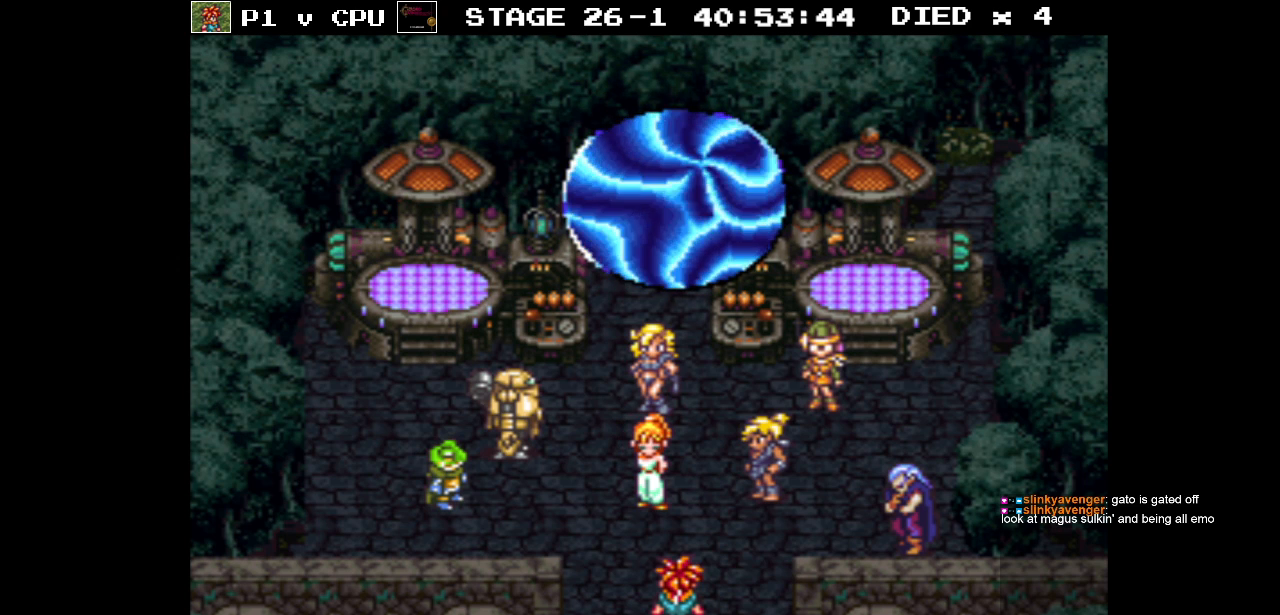
{"buttons": [], "events": [[83, "DPAD_UP", "up"]]}
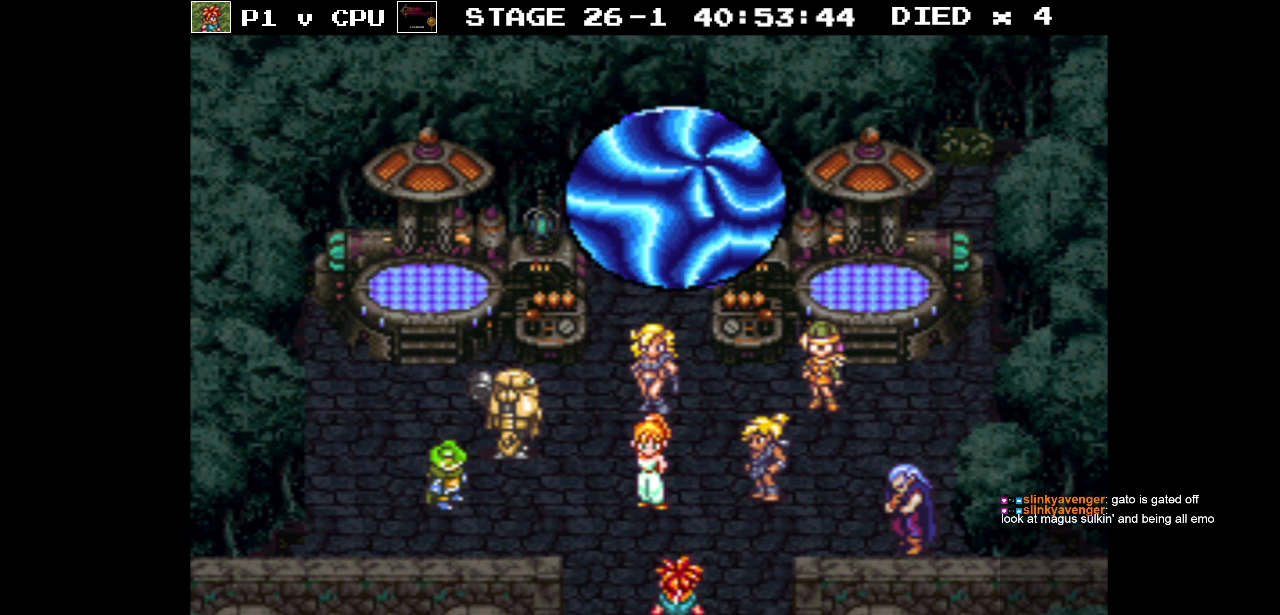
{"buttons": [], "events": []}
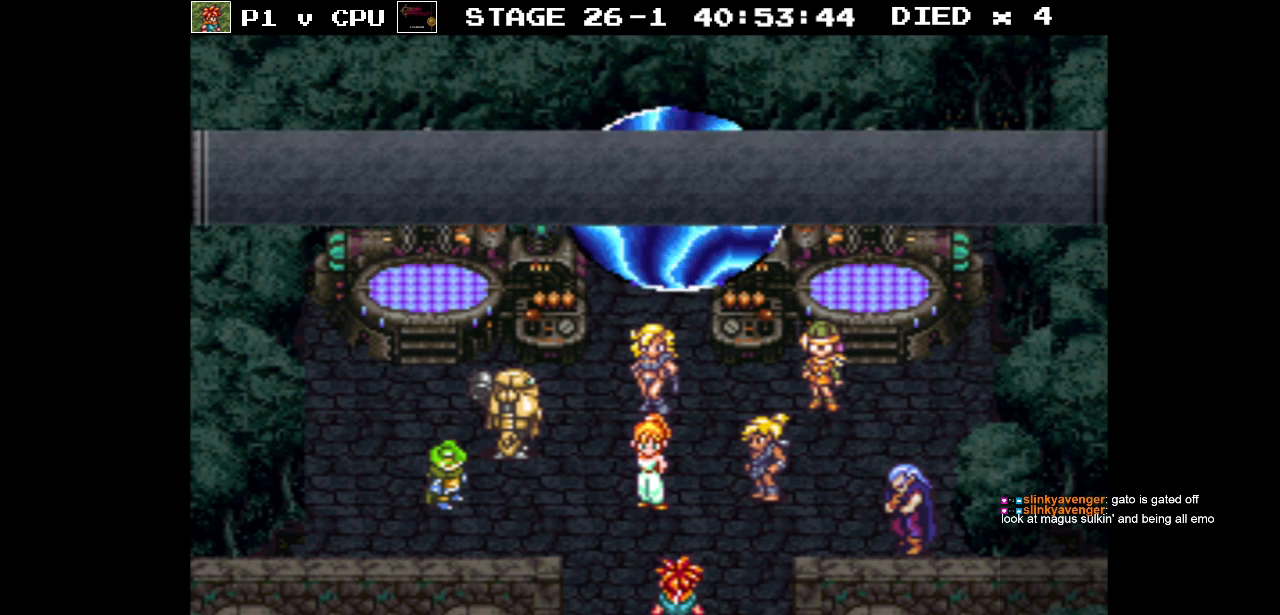
{"buttons": [], "events": []}
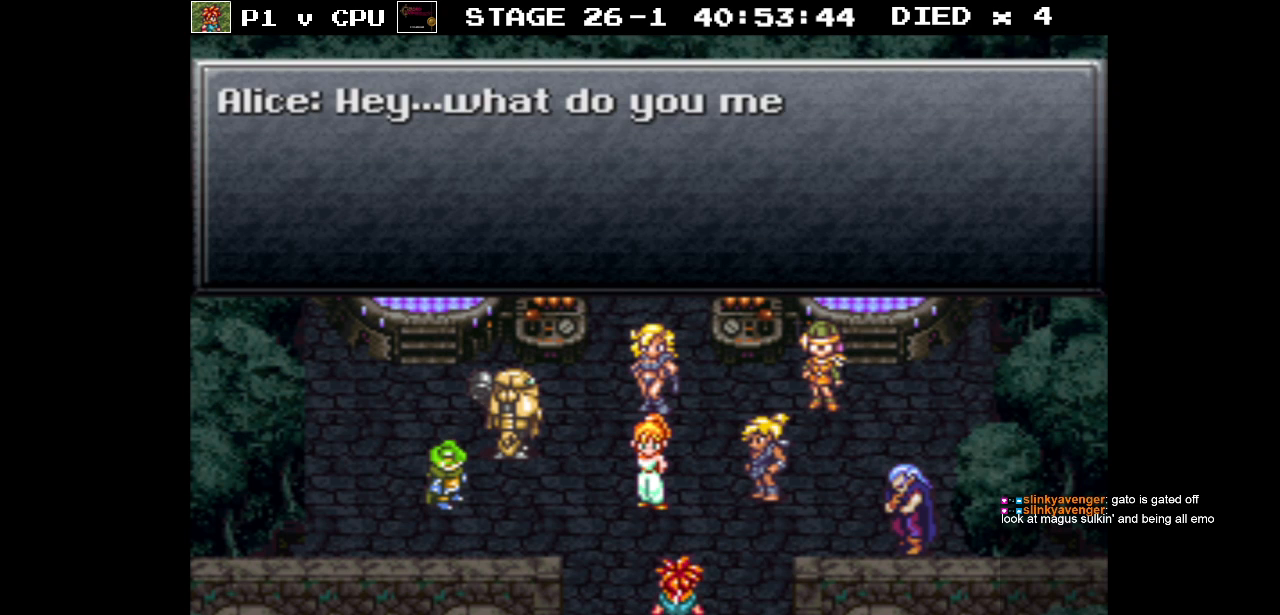
{"buttons": [], "events": []}
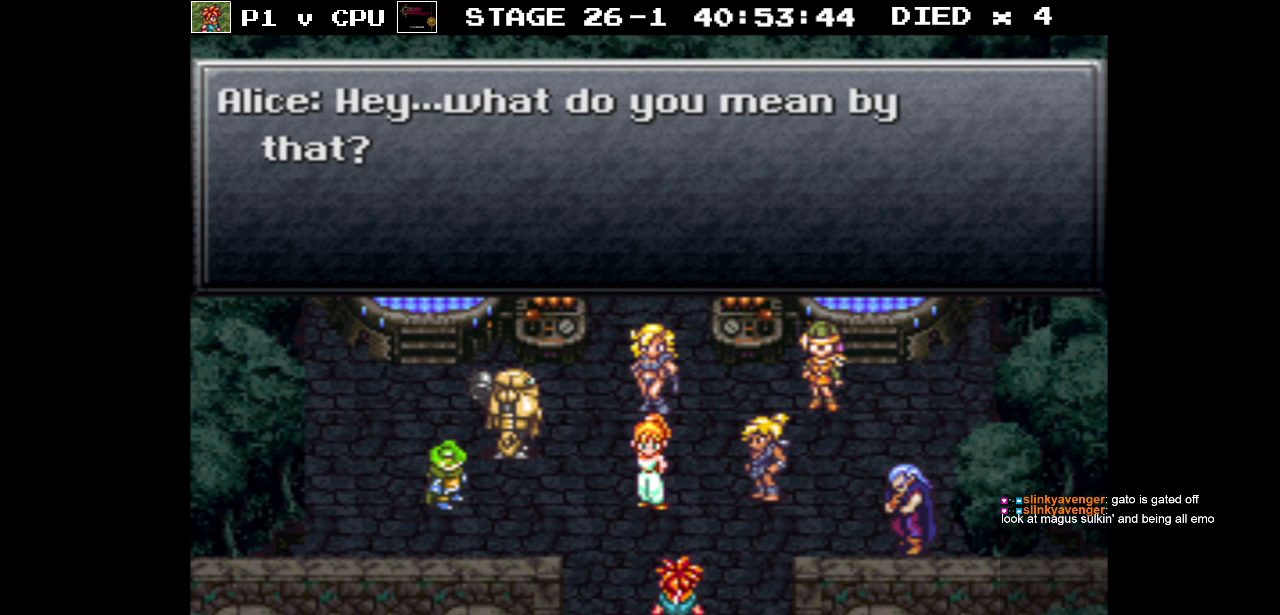
{"buttons": [], "events": []}
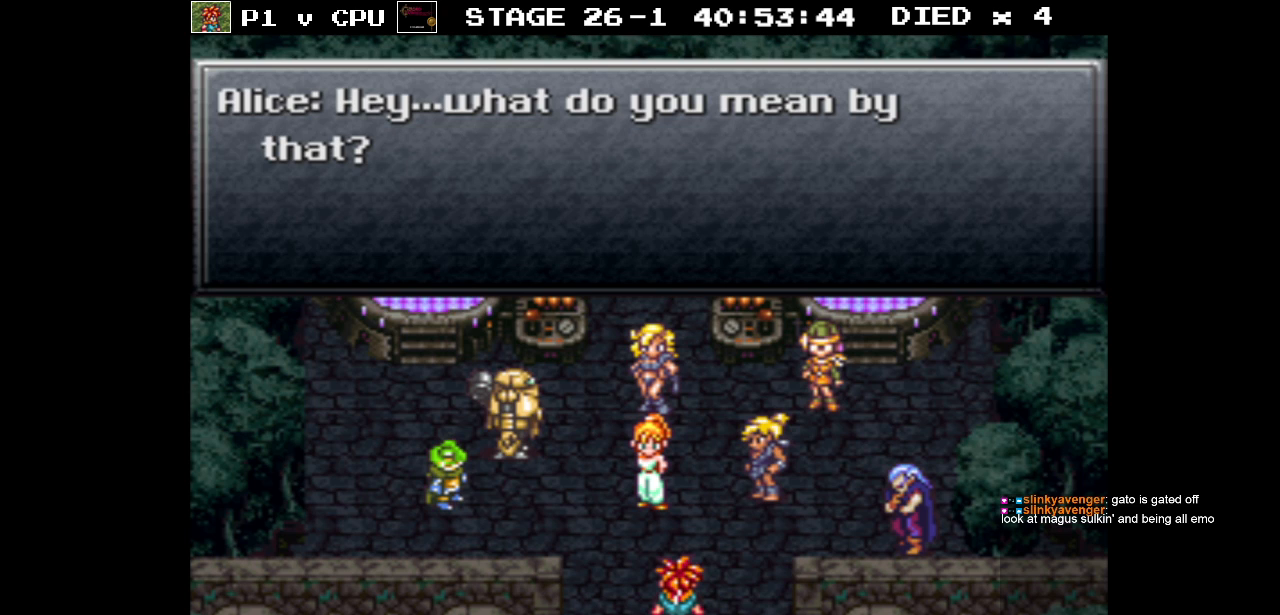
{"buttons": [], "events": [[350, "DPAD_UP", "down"], [500, "DPAD_UP", "up"]]}
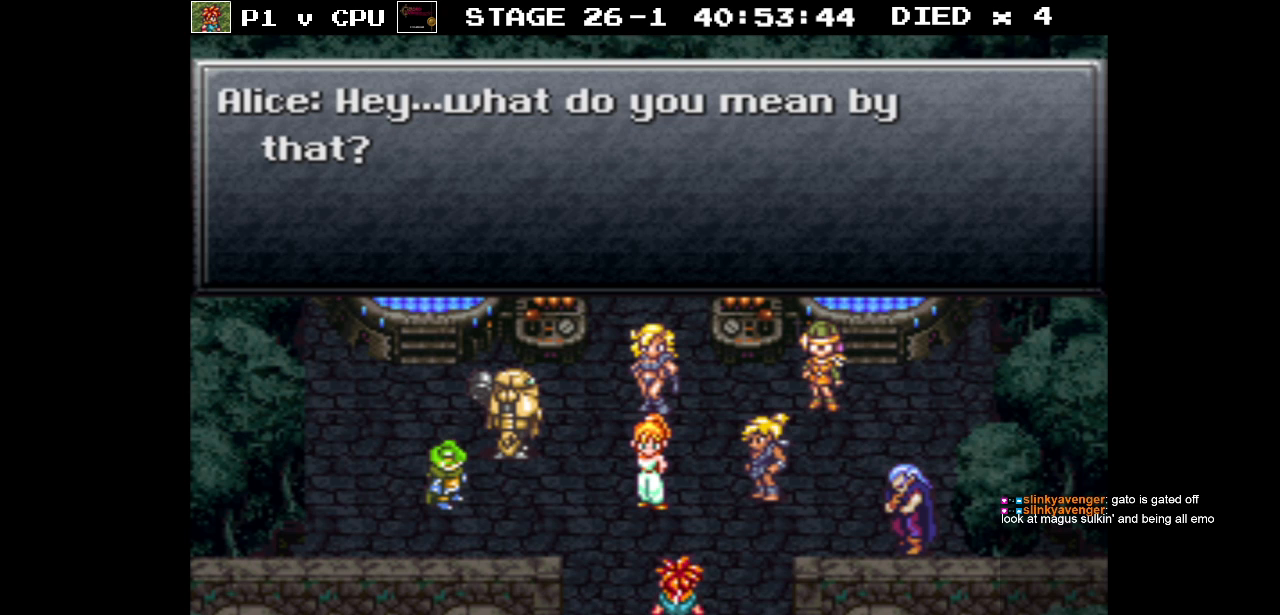
{"buttons": [], "events": []}
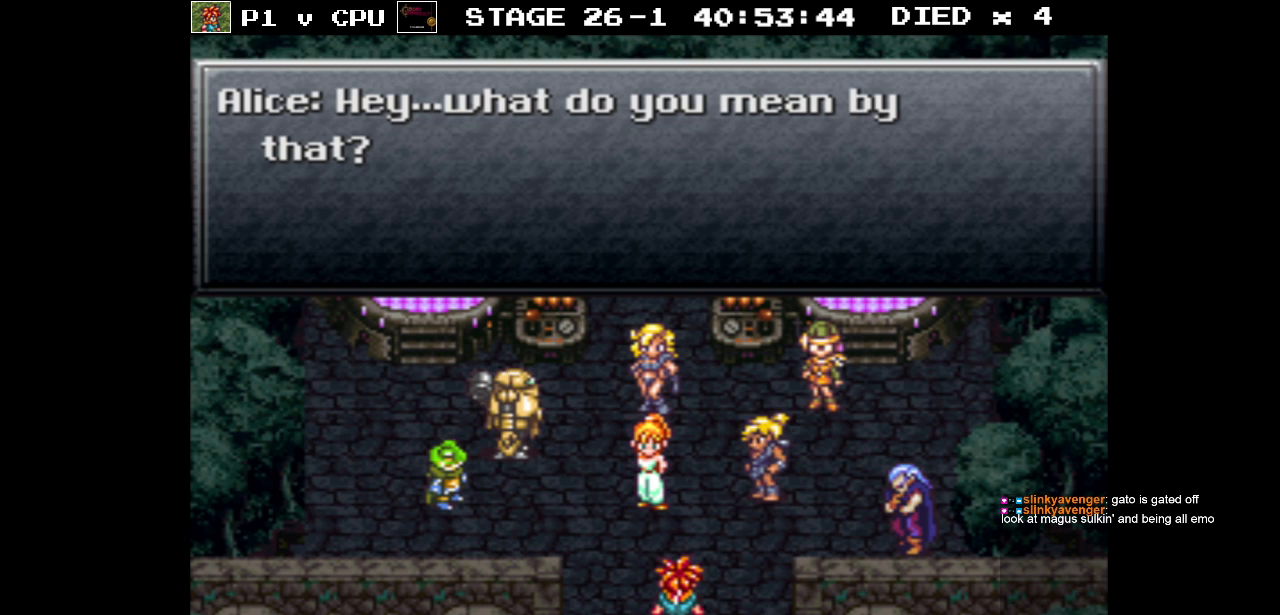
{"buttons": ["A"], "events": [[417, "A", "down"]]}
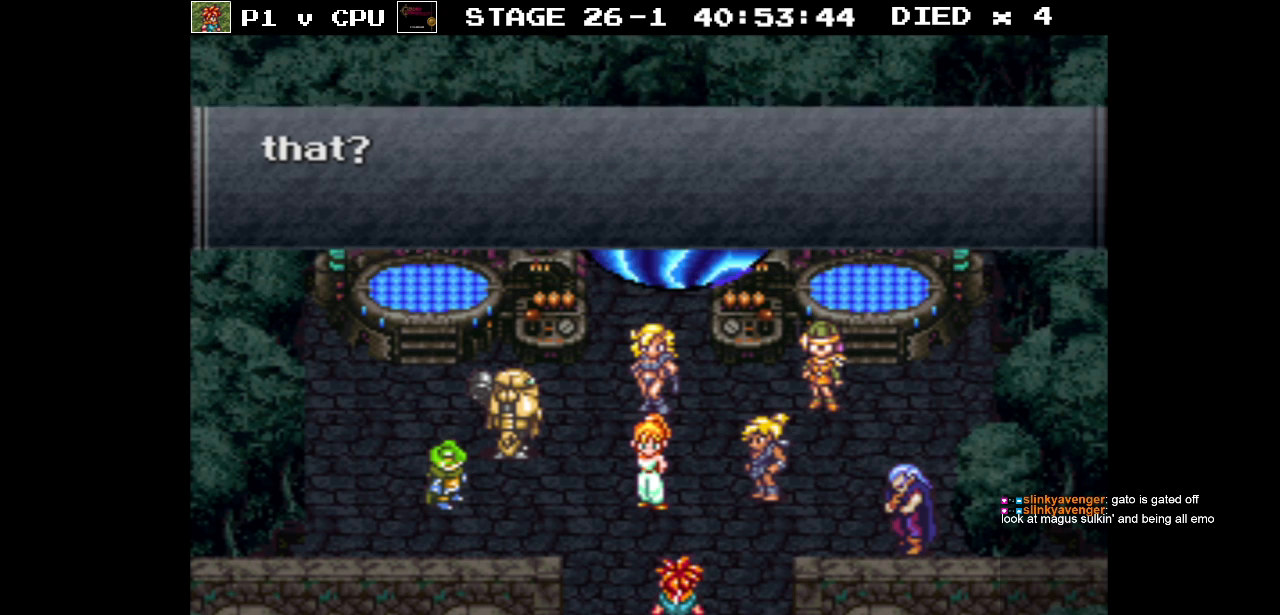
{"buttons": [], "events": [[33, "A", "up"]]}
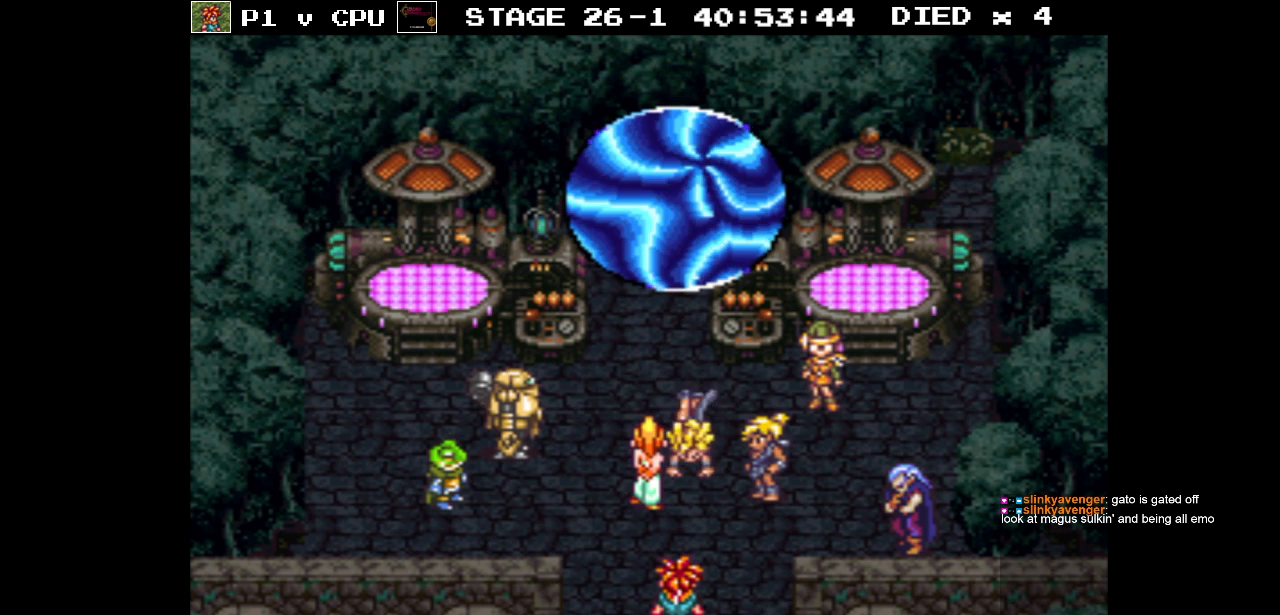
{"buttons": [], "events": []}
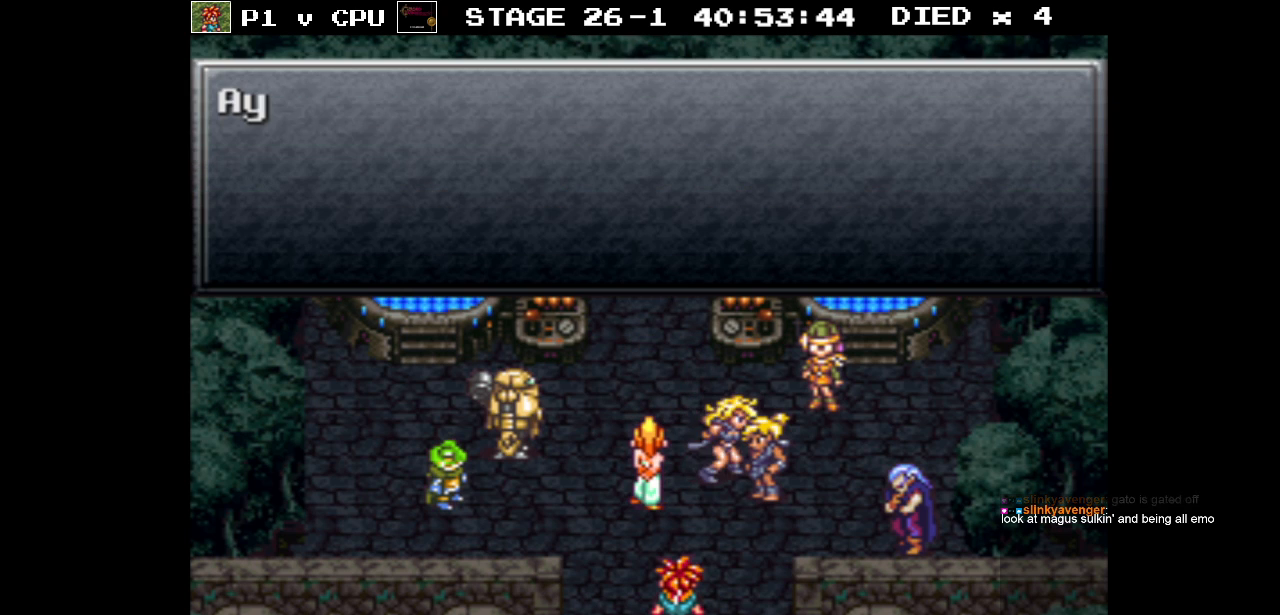
{"buttons": [], "events": []}
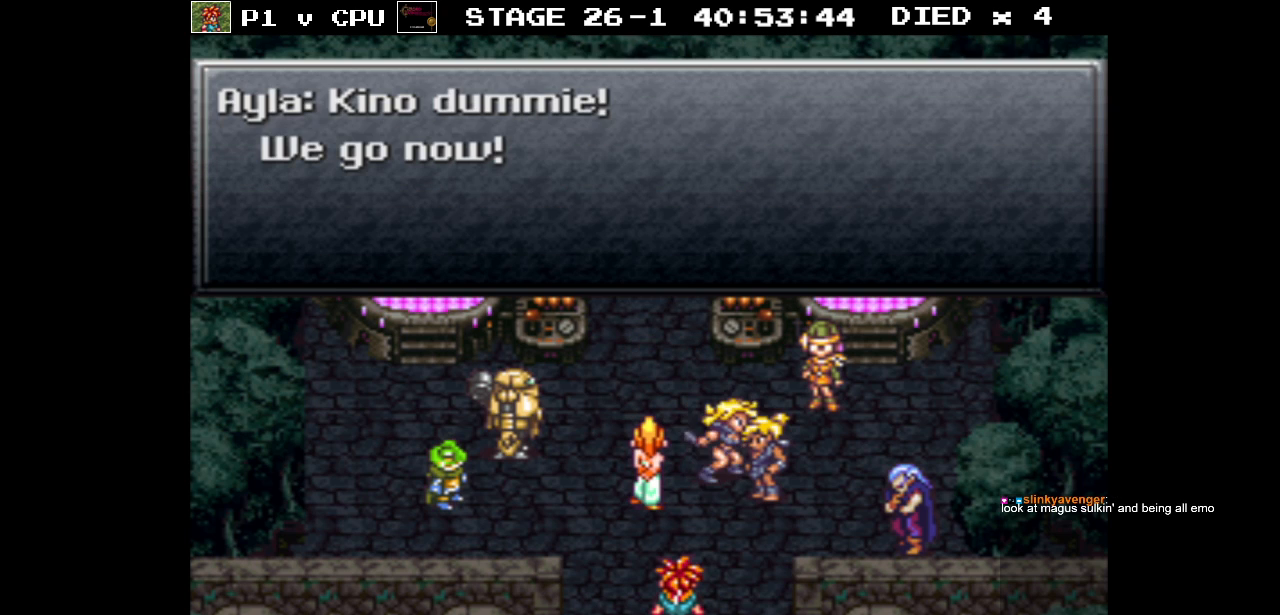
{"buttons": [], "events": []}
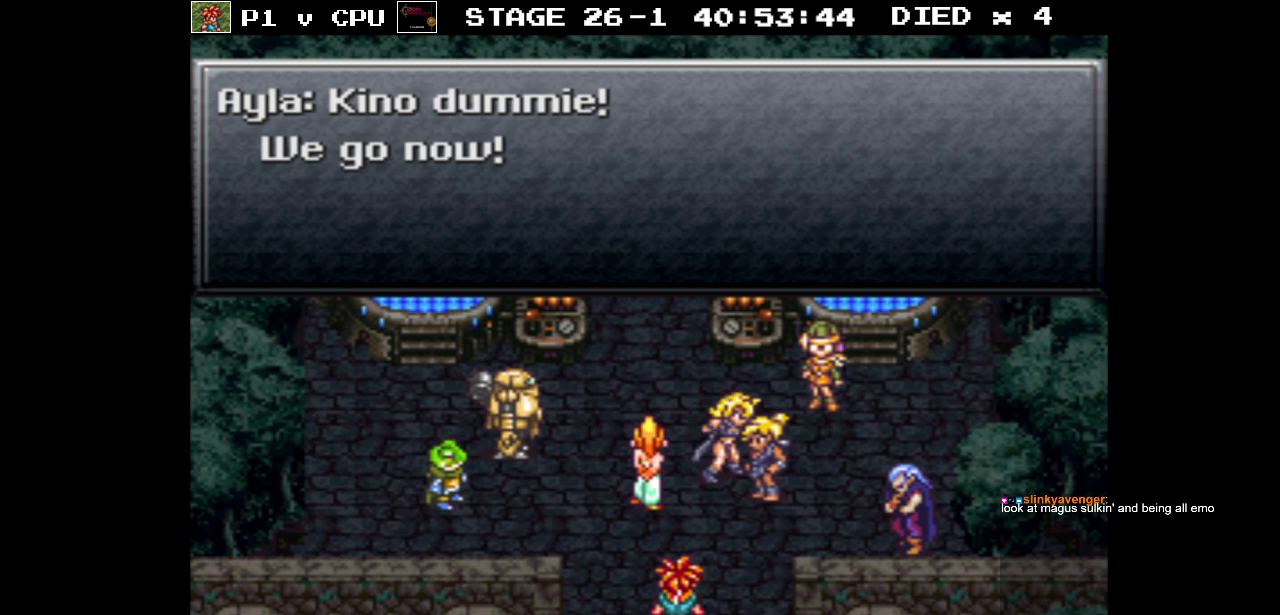
{"buttons": [], "events": [[17, "DPAD_UP", "down"], [183, "DPAD_UP", "up"]]}
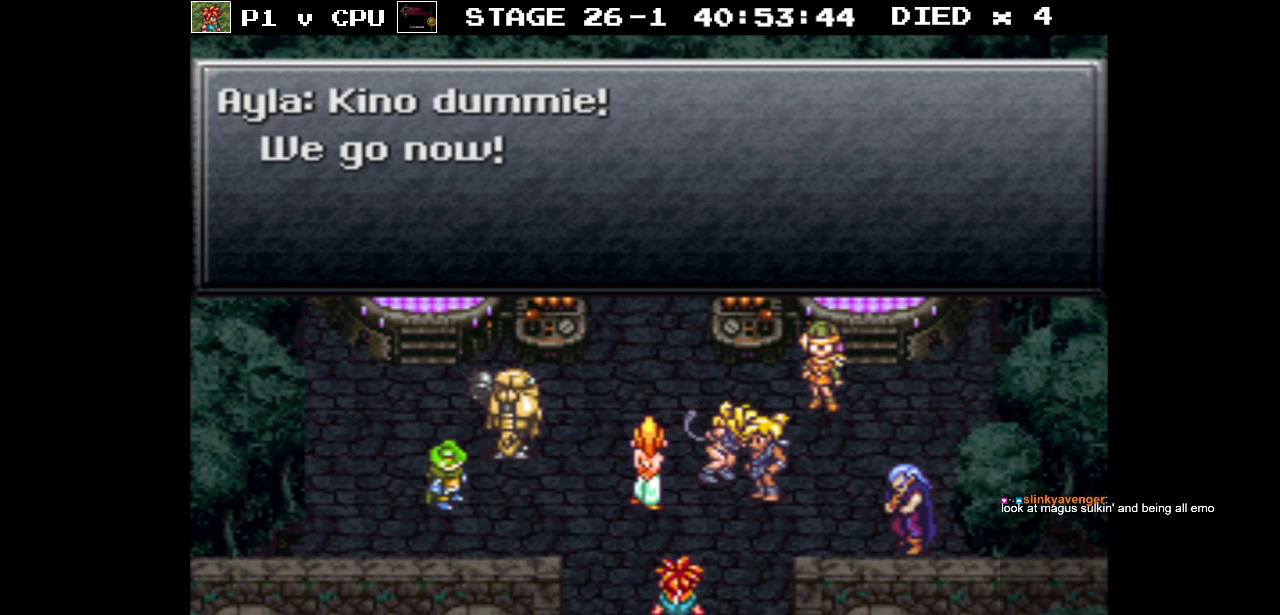
{"buttons": [], "events": []}
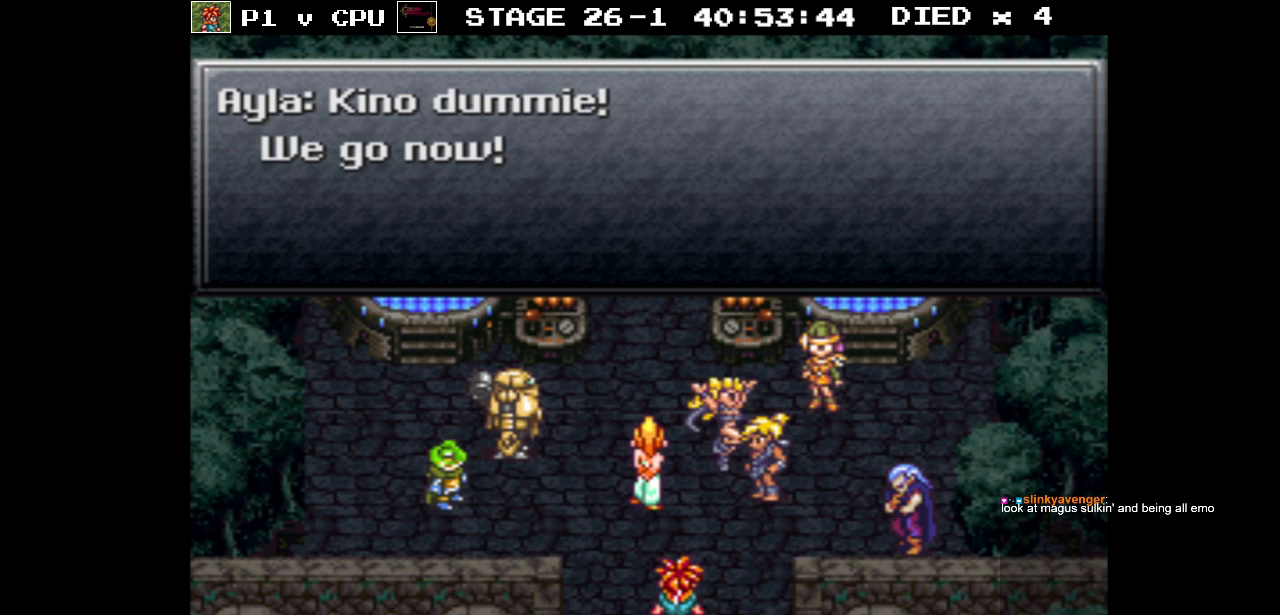
{"buttons": [], "events": []}
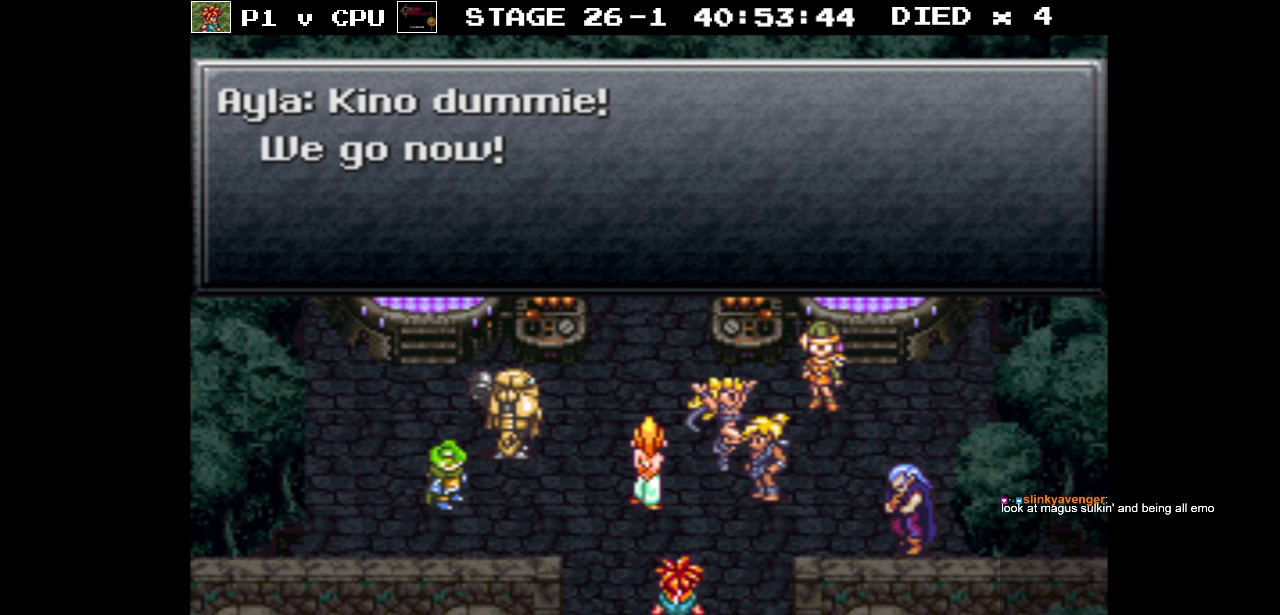
{"buttons": ["A"], "events": [[400, "A", "down"]]}
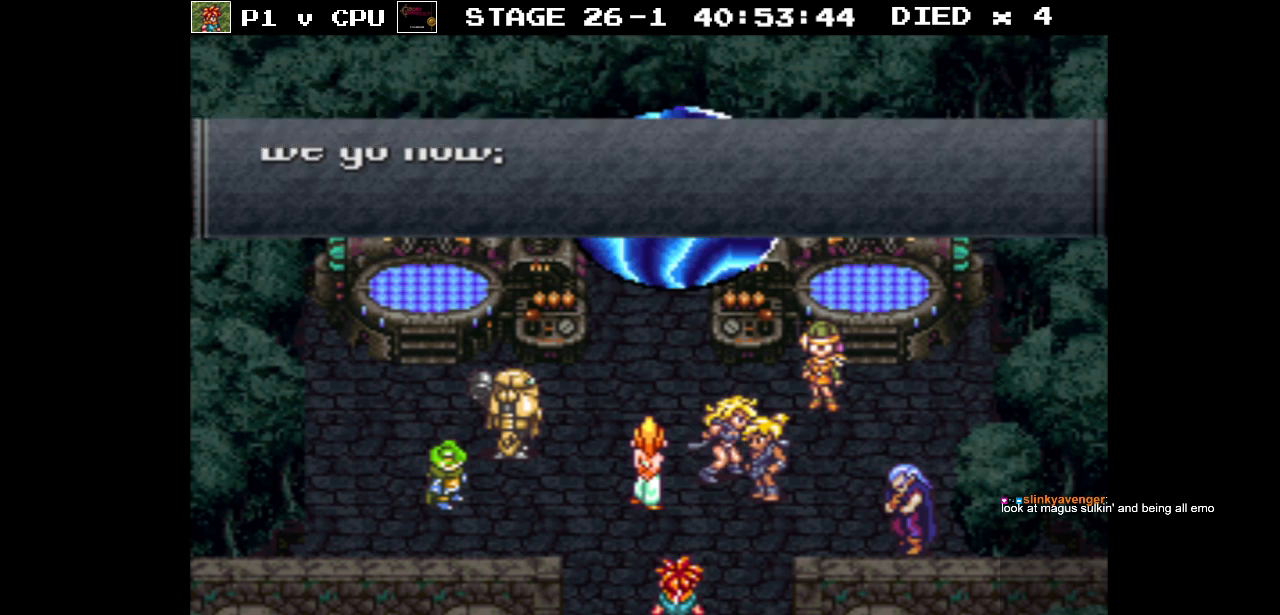
{"buttons": [], "events": [[17, "A", "up"]]}
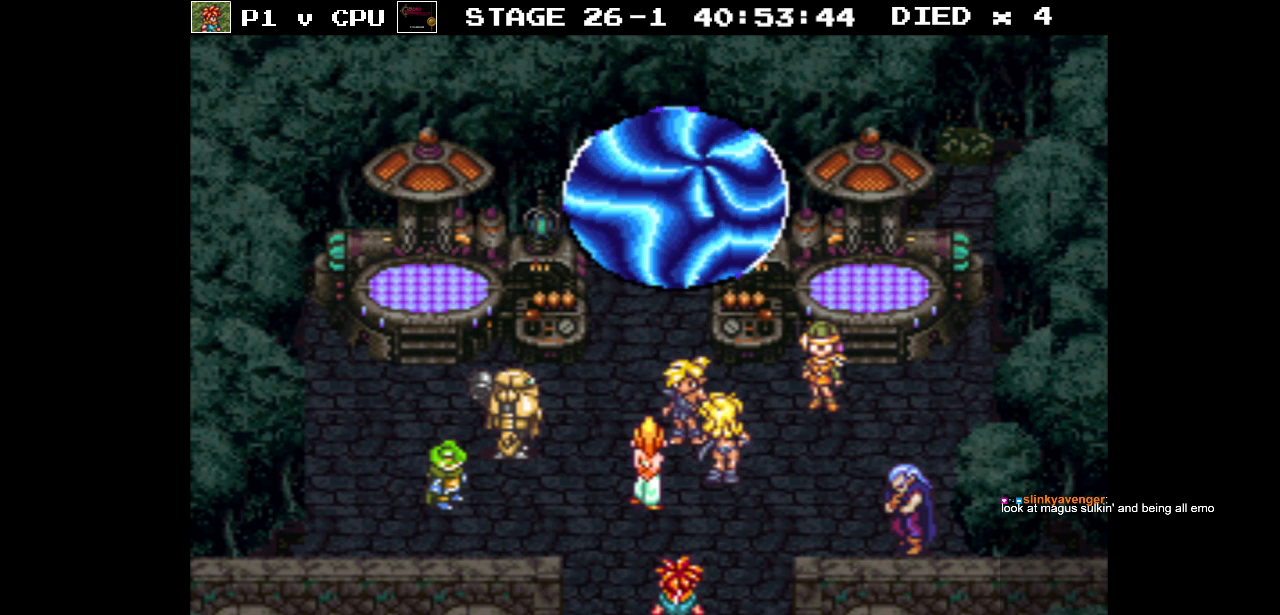
{"buttons": [], "events": []}
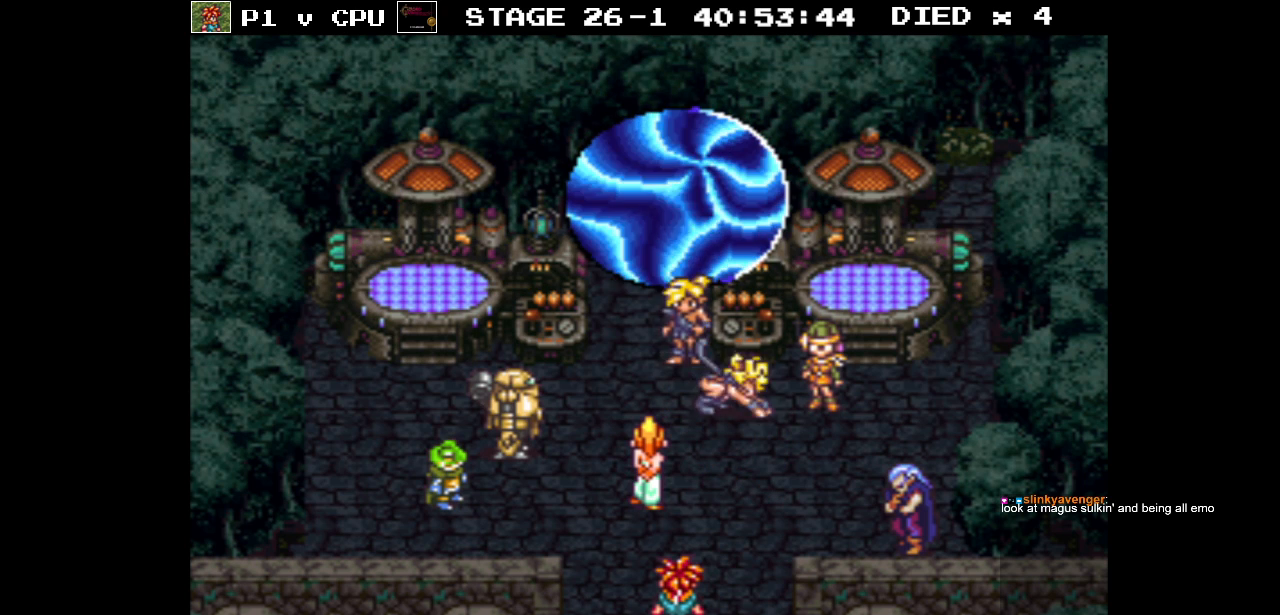
{"buttons": ["DPAD_UP", "DPAD_LEFT"], "events": [[433, "DPAD_UP", "down"], [450, "DPAD_LEFT", "down"]]}
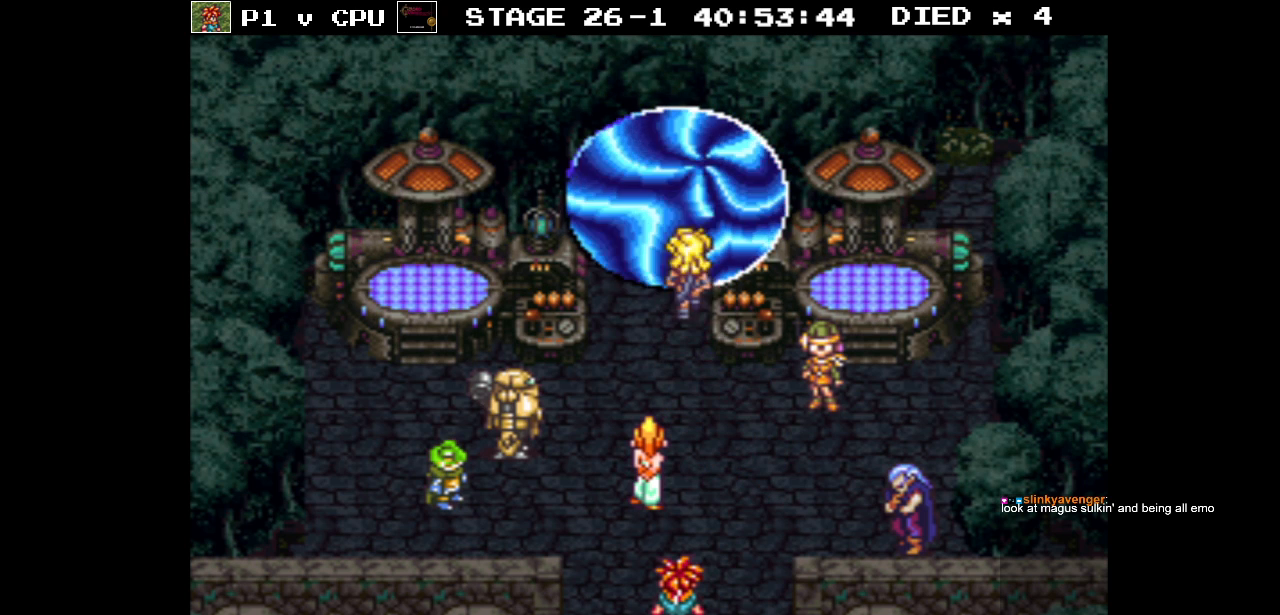
{"buttons": [], "events": [[167, "DPAD_LEFT", "up"], [333, "DPAD_UP", "up"]]}